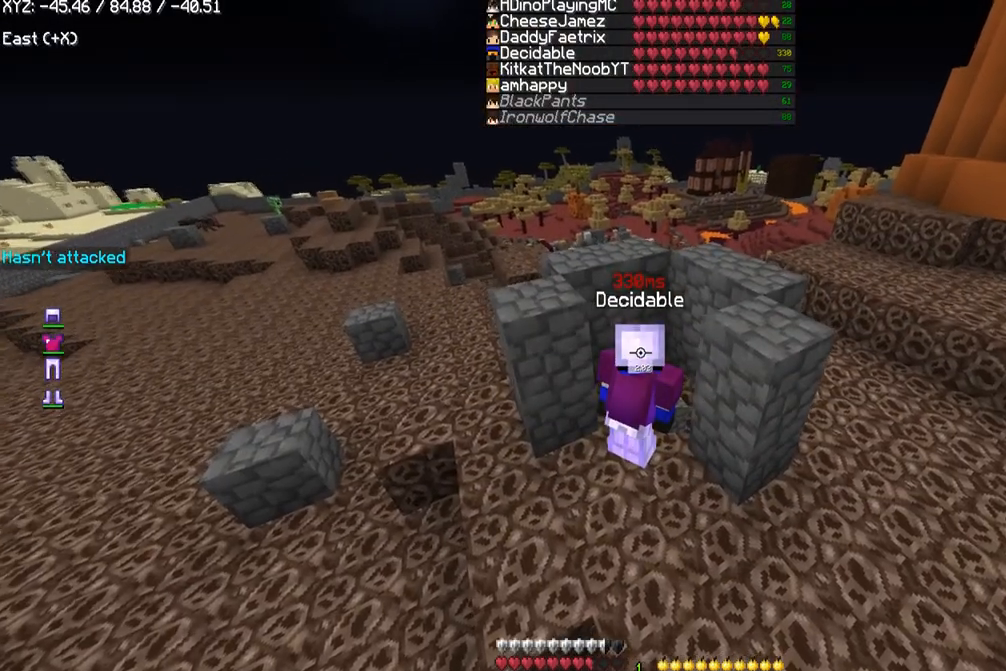
Gameplay with keyboard and mouse; each line is a JSON object with the keys and mouse buttons held at the frame after it. "events" lists presses ("down") and releases ("up") of "a", "d", "s", "w", "mouse_left" and "mouse_right" between this image and that frame as [ms after this image, input, new state], when the widget could be followed in between. "mouse_left", "mouse_right" = the "left", "right" buttons of the "mouse" list. No other keys are recorded. Fast repeated clicks can show as one long hold. Mouse movement is not recorded.
{"keys": [], "mouse": [], "events": []}
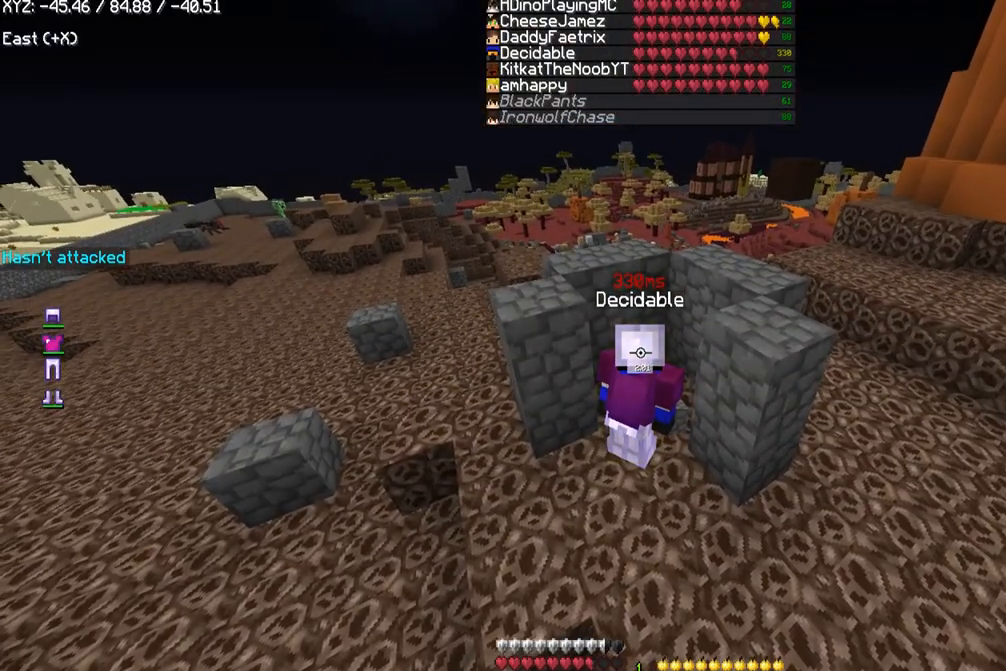
{"keys": [], "mouse": [], "events": []}
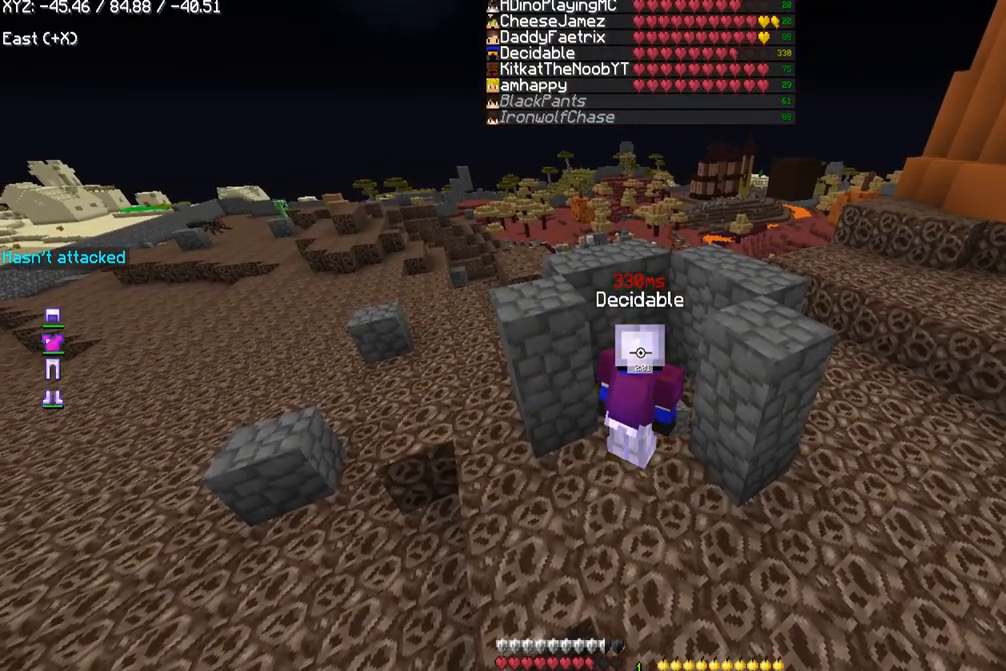
{"keys": ["s"], "mouse": [], "events": [[434, "s", "down"]]}
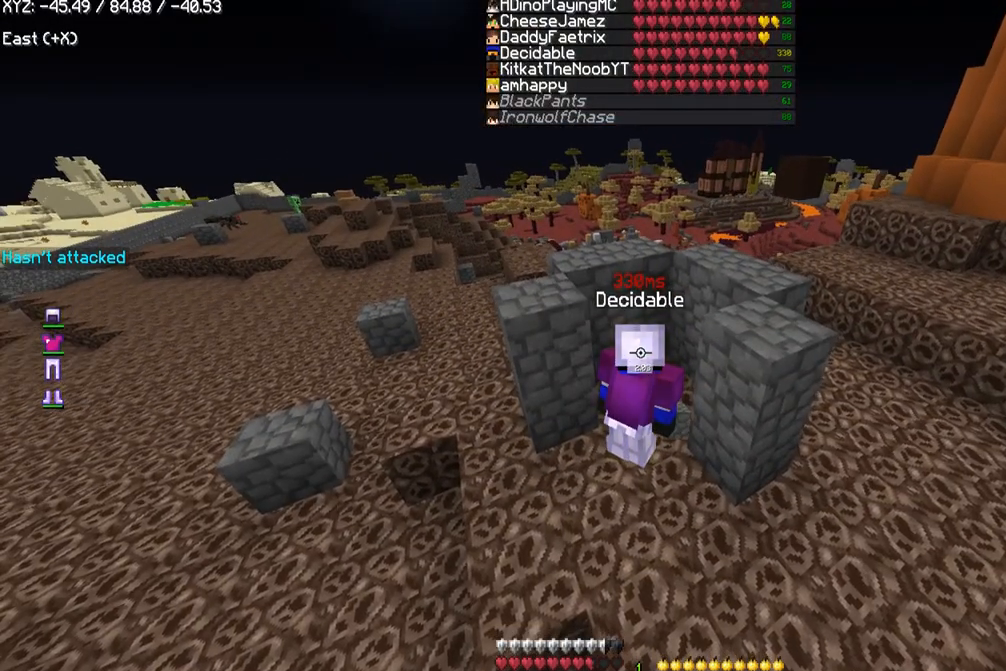
{"keys": [], "mouse": [], "events": [[34, "s", "up"]]}
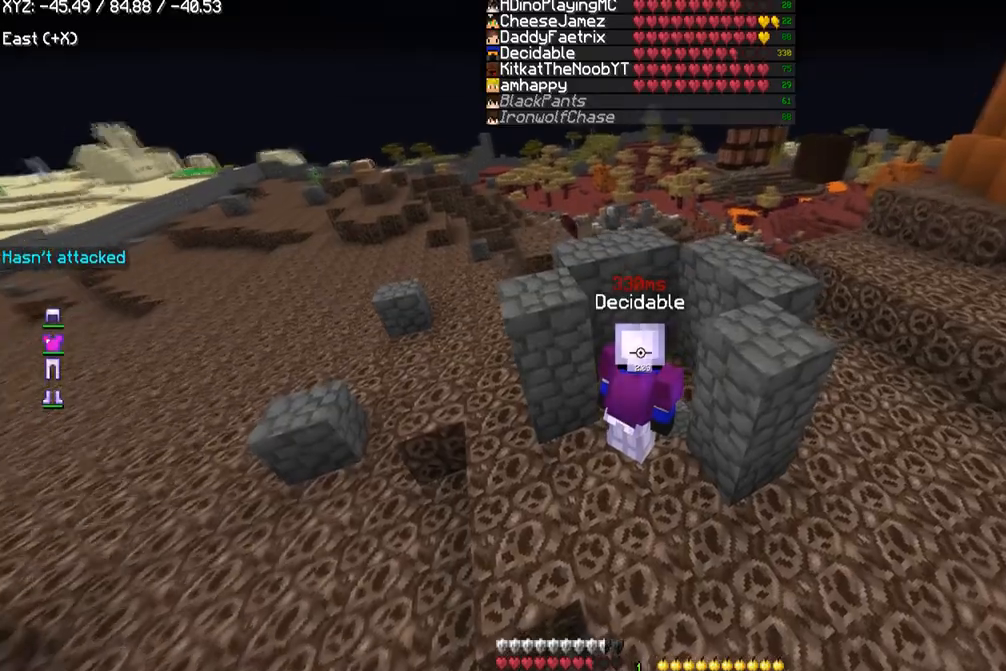
{"keys": [], "mouse": [], "events": [[67, "s", "down"], [234, "s", "up"]]}
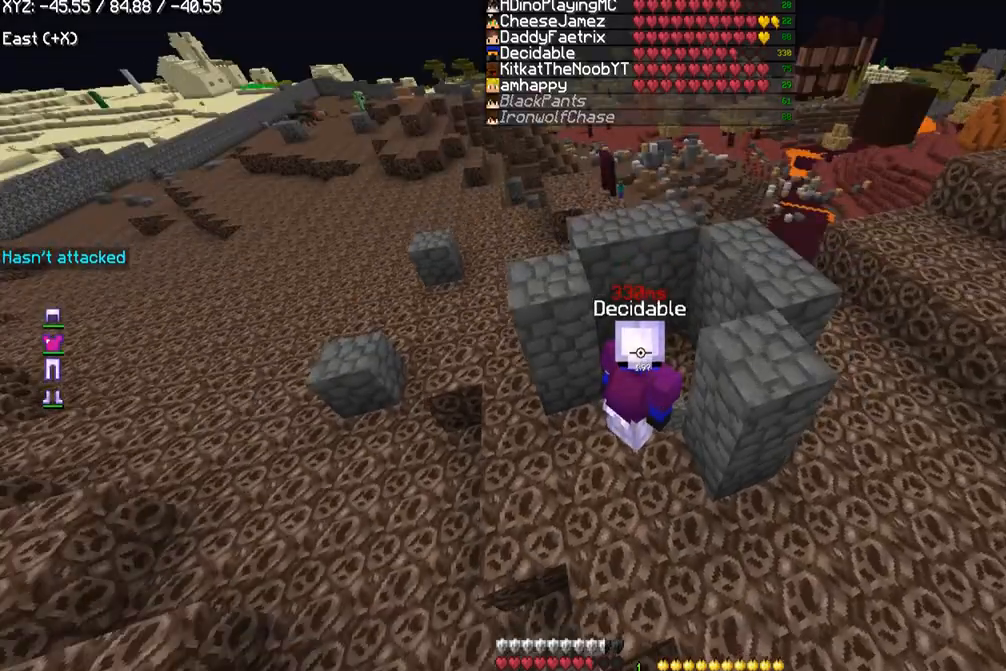
{"keys": [], "mouse": [], "events": []}
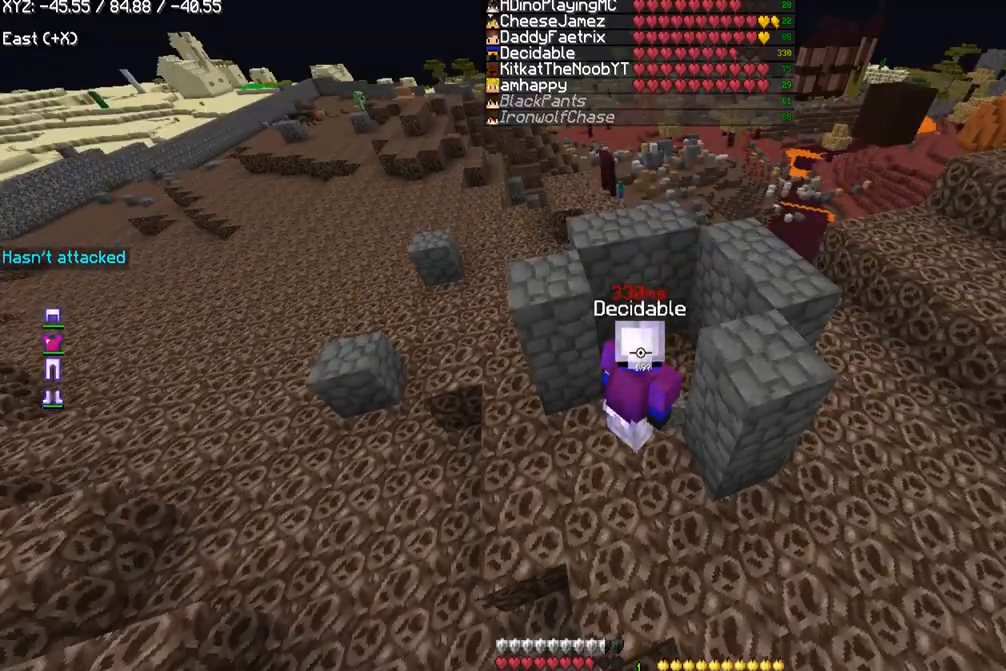
{"keys": [], "mouse": [], "events": []}
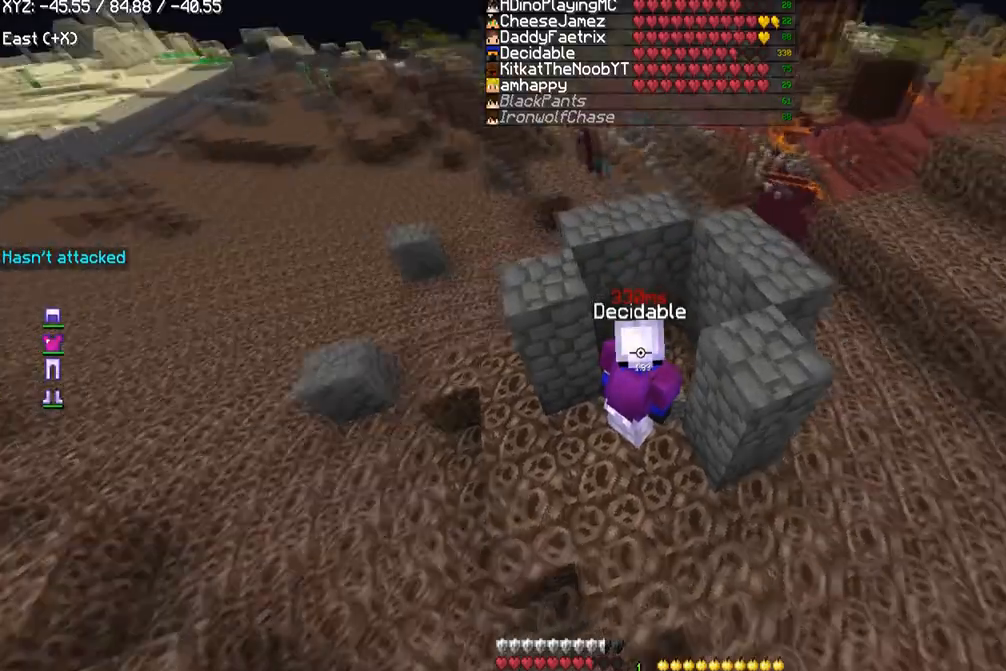
{"keys": [], "mouse": [], "events": []}
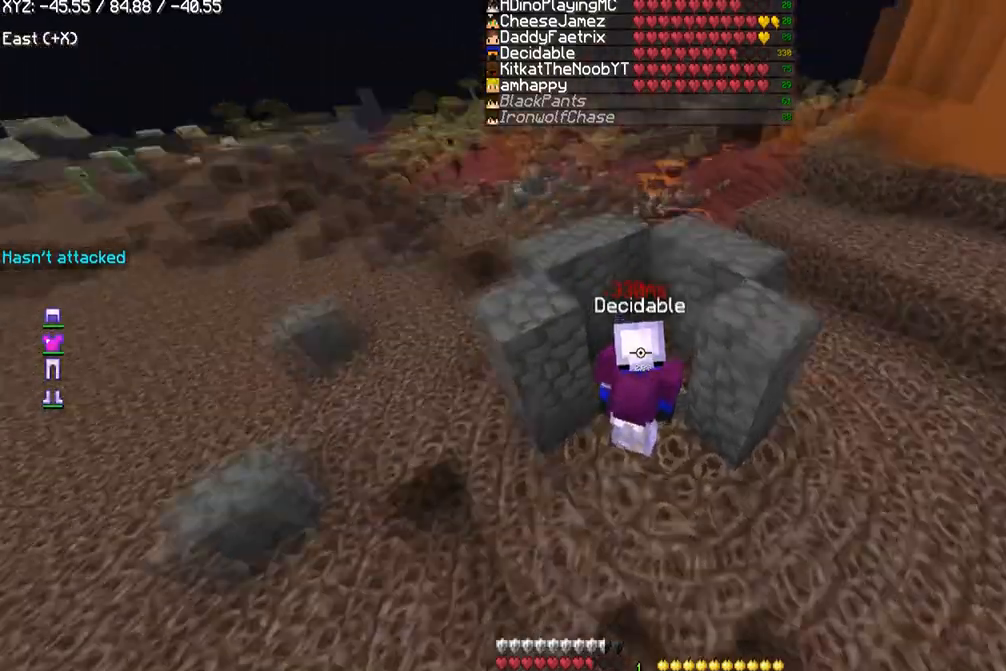
{"keys": [], "mouse": [], "events": []}
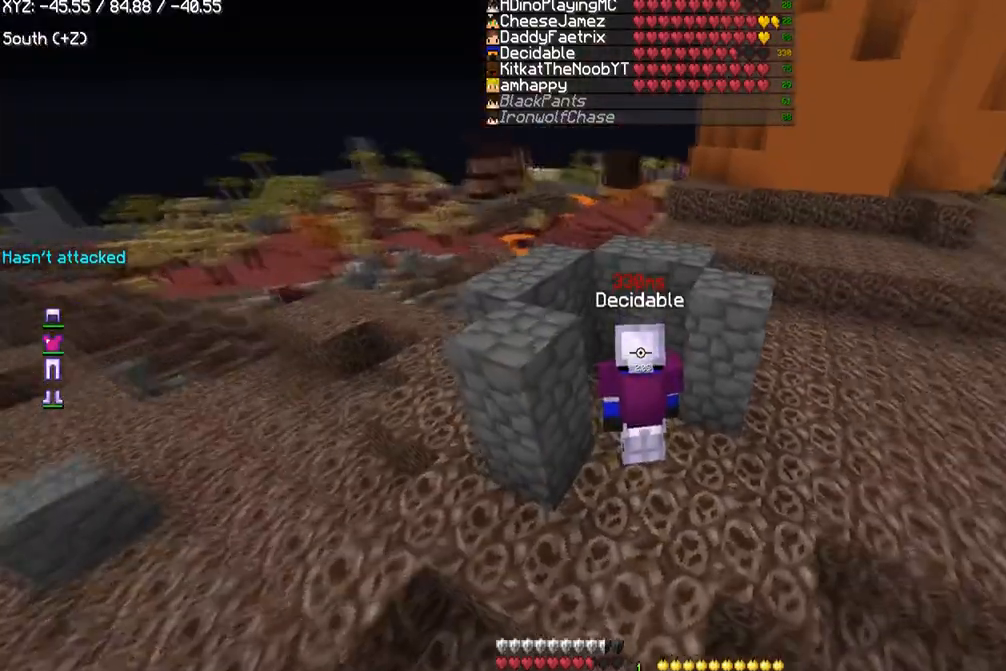
{"keys": [], "mouse": [], "events": []}
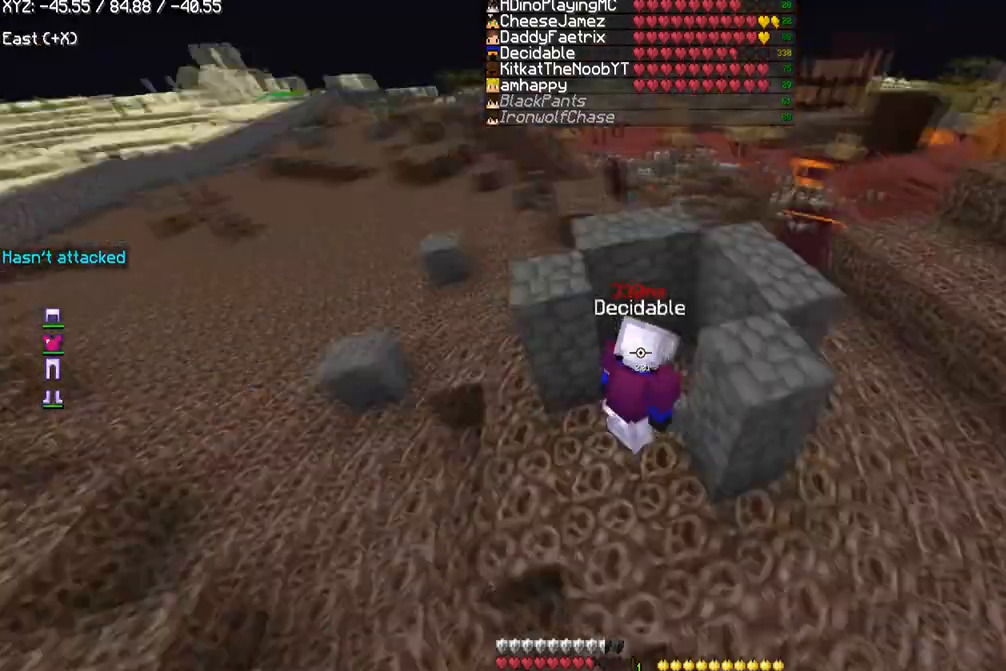
{"keys": [], "mouse": [], "events": [[234, "w", "down"], [500, "w", "up"]]}
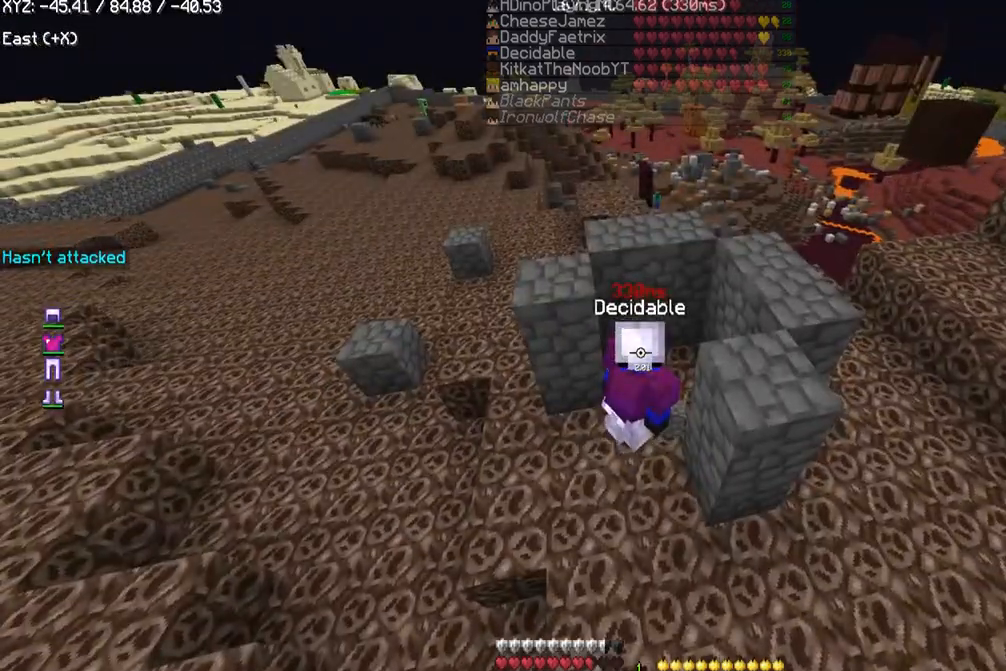
{"keys": ["w"], "mouse": [], "events": [[468, "w", "down"]]}
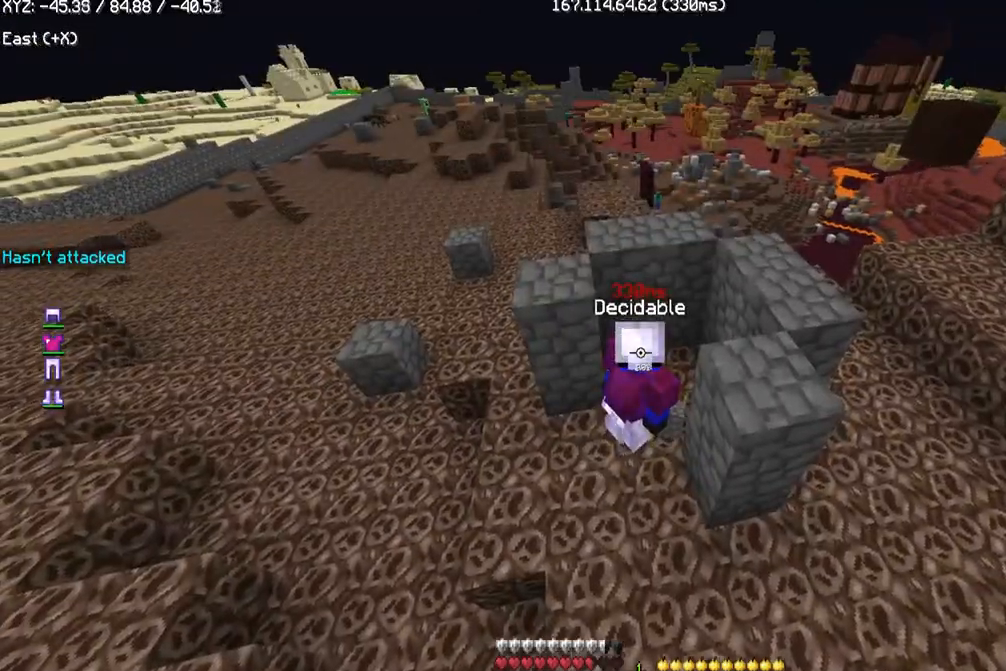
{"keys": [], "mouse": [], "events": [[133, "d", "down"], [367, "d", "up"], [367, "w", "up"]]}
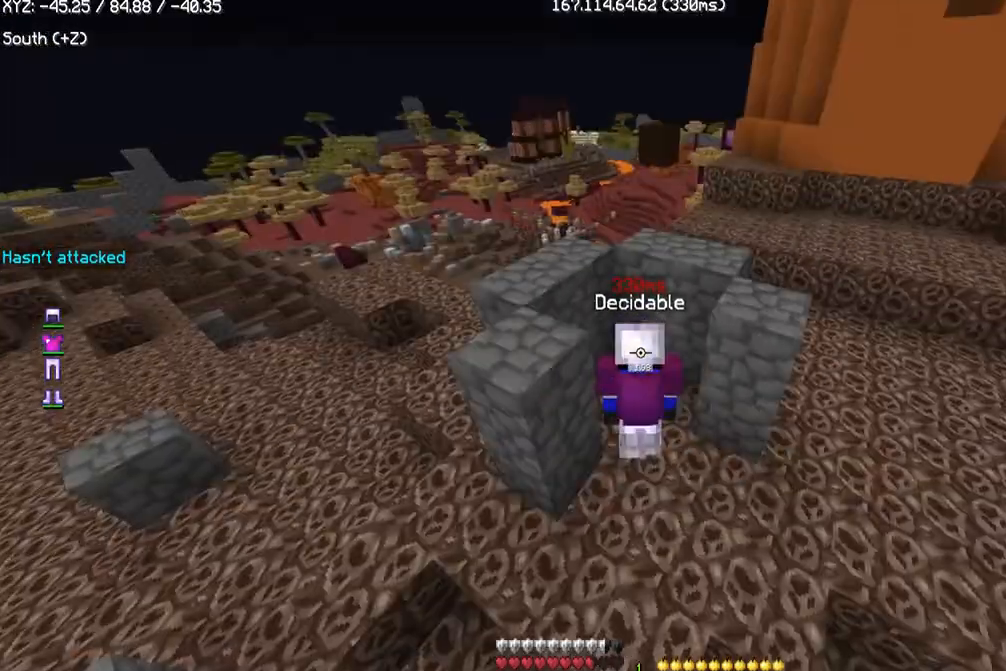
{"keys": [], "mouse": [], "events": []}
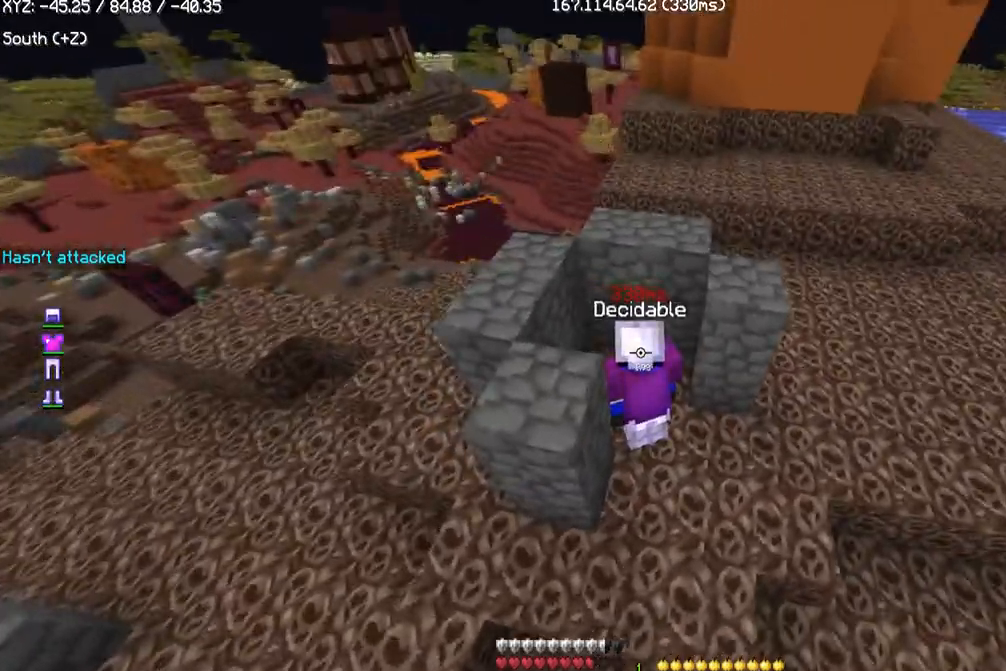
{"keys": [], "mouse": [], "events": []}
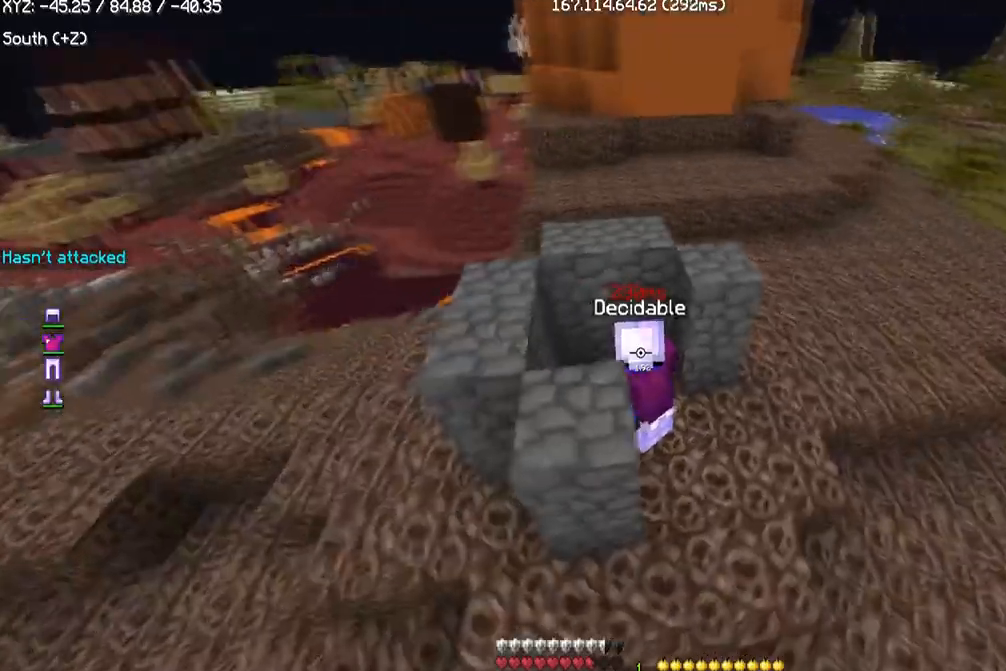
{"keys": ["d", "w"], "mouse": [], "events": [[468, "d", "down"], [501, "w", "down"]]}
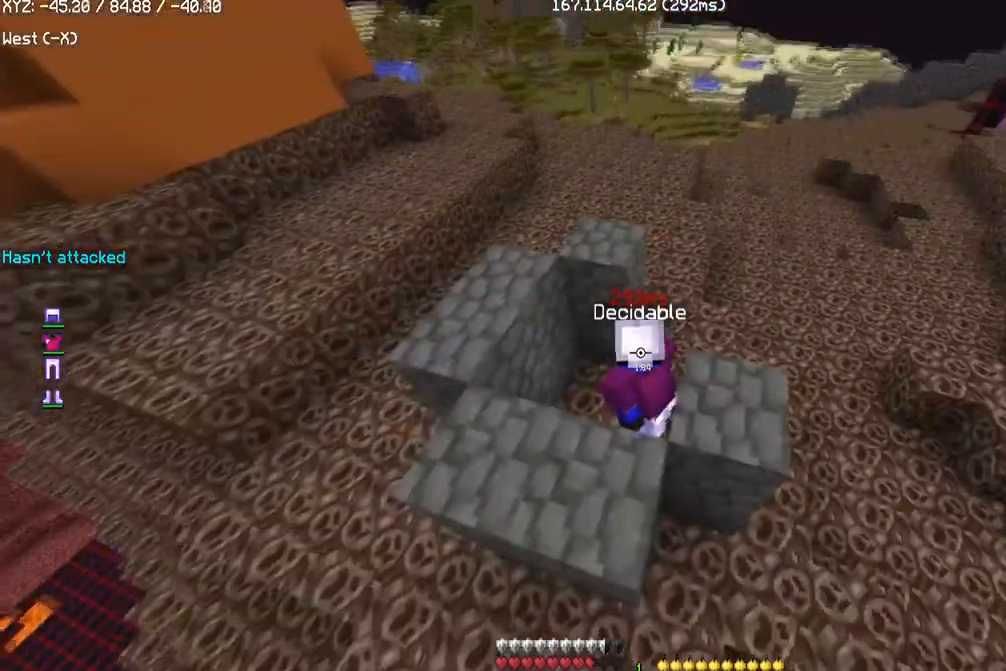
{"keys": ["w"], "mouse": [], "events": [[300, "d", "up"]]}
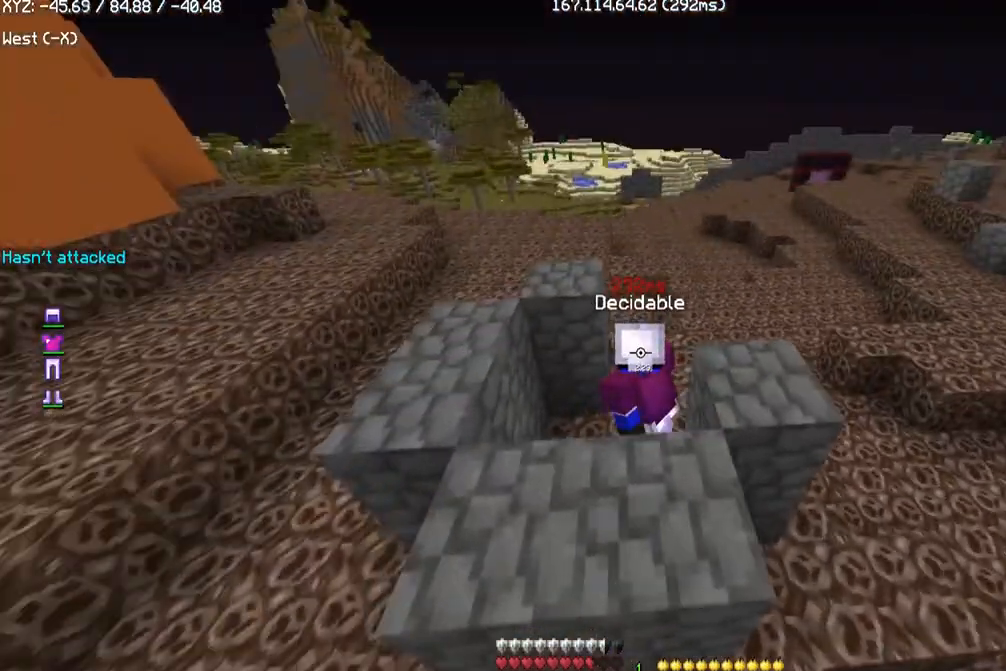
{"keys": [], "mouse": [], "events": [[201, "d", "down"], [401, "w", "up"], [501, "d", "up"]]}
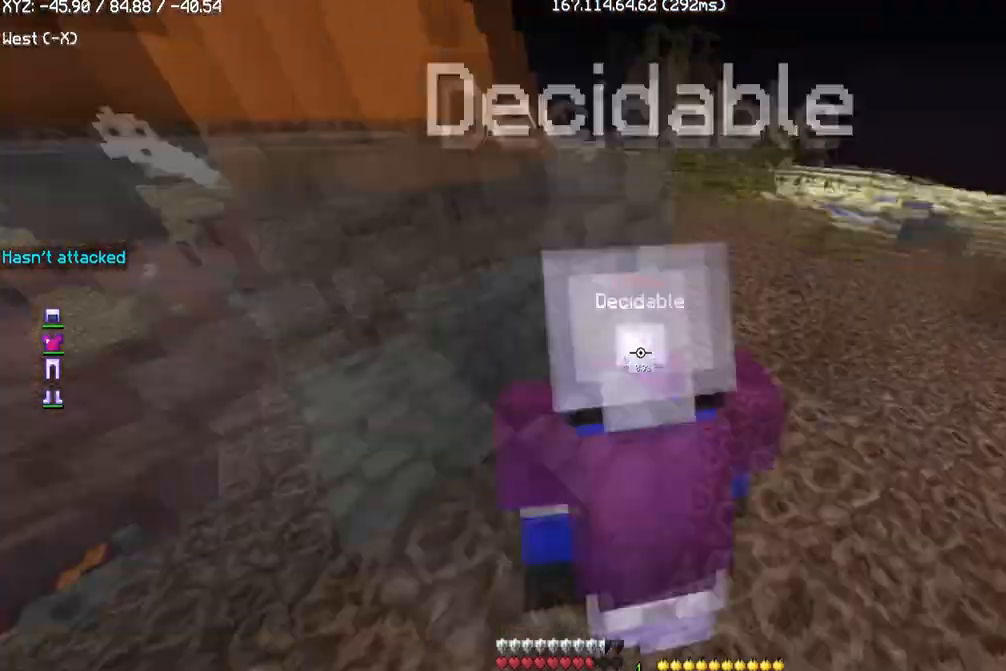
{"keys": ["d"], "mouse": [], "events": [[467, "d", "down"]]}
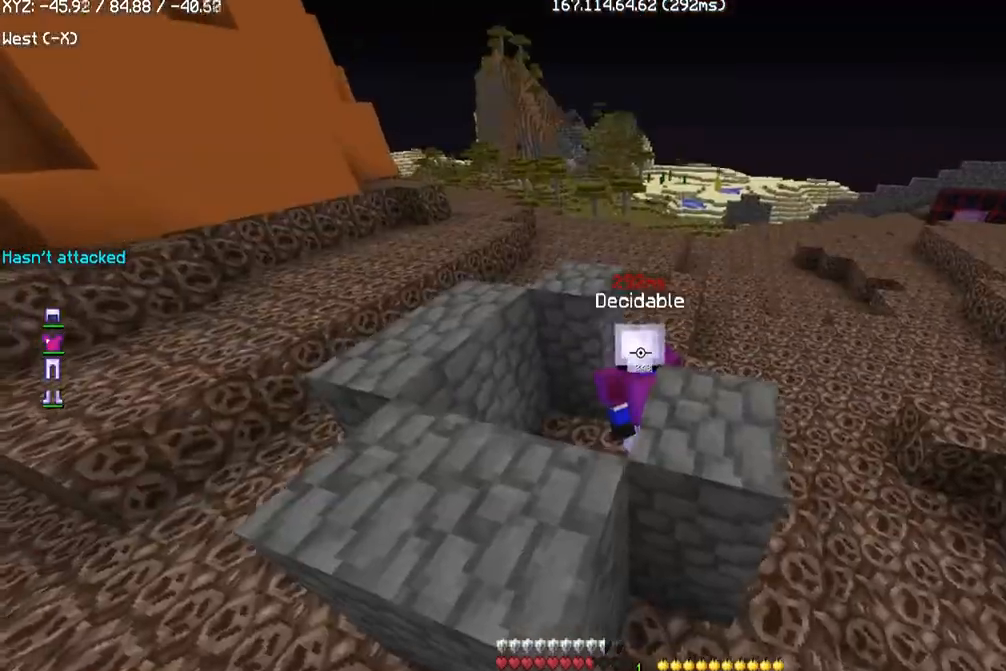
{"keys": [], "mouse": [], "events": [[201, "d", "up"]]}
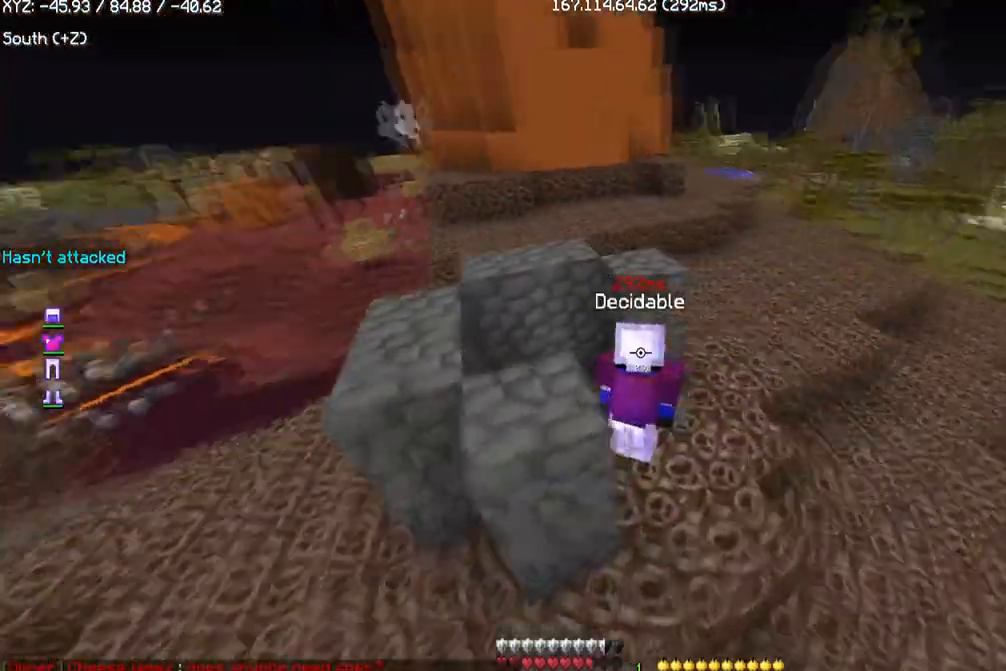
{"keys": [], "mouse": [], "events": []}
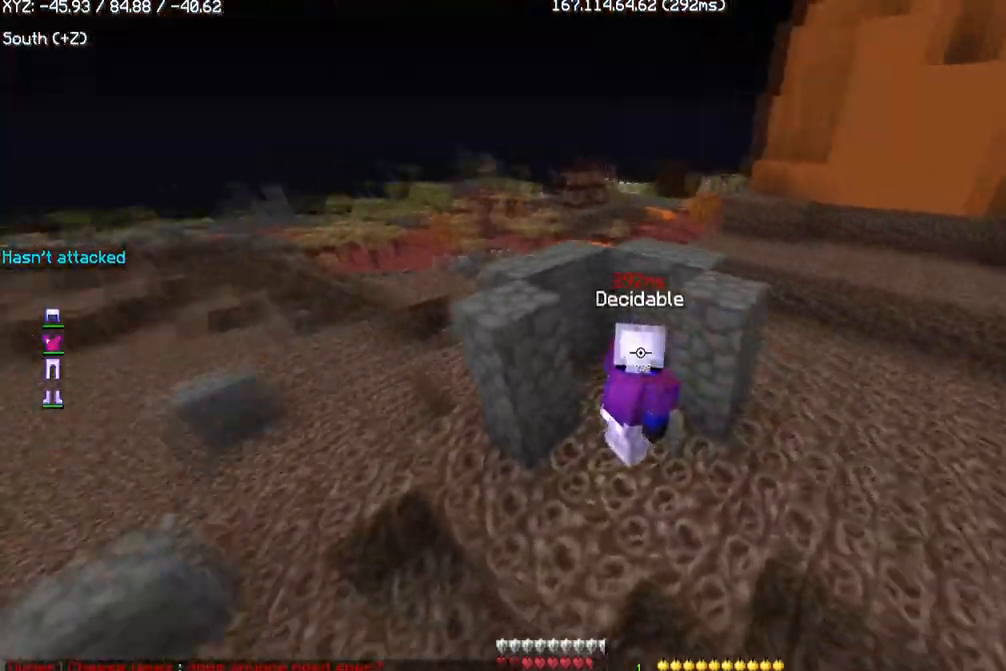
{"keys": [], "mouse": [], "events": []}
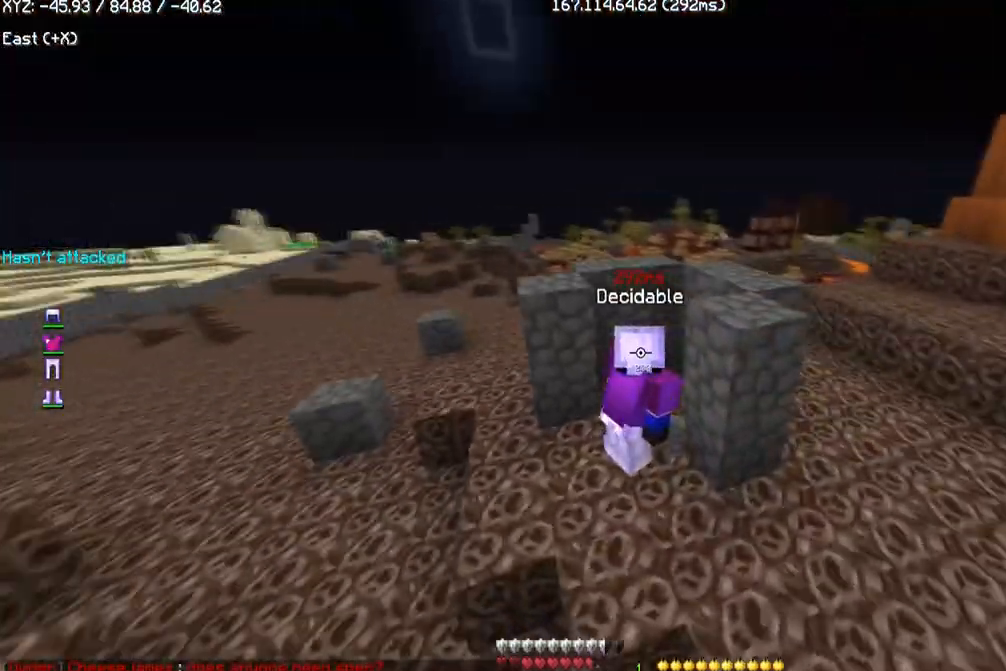
{"keys": [], "mouse": [], "events": [[67, "w", "down"], [434, "w", "up"]]}
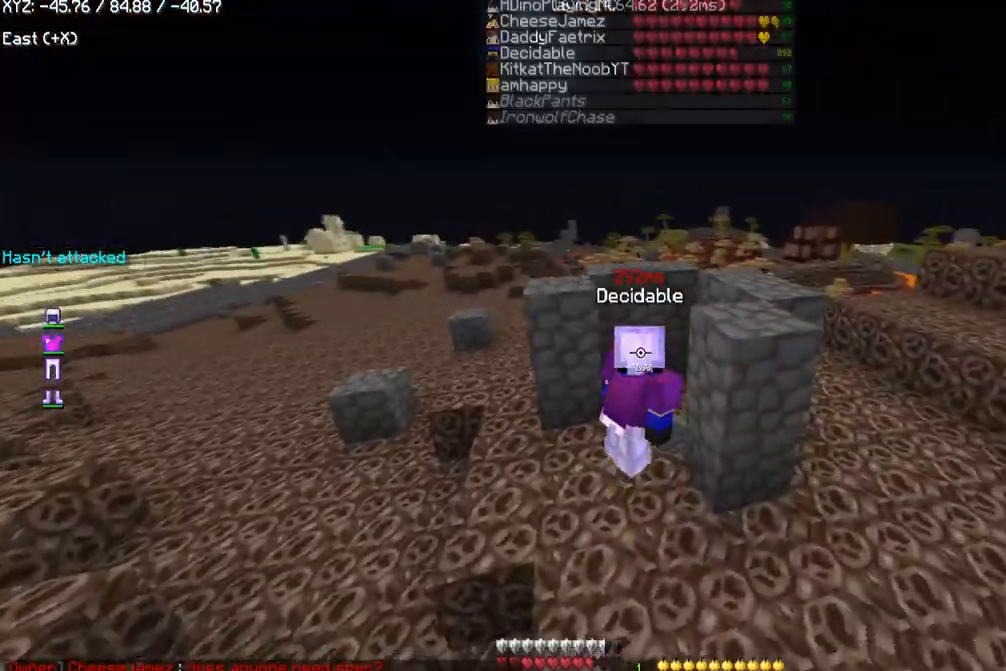
{"keys": ["w"], "mouse": [], "events": [[434, "w", "down"]]}
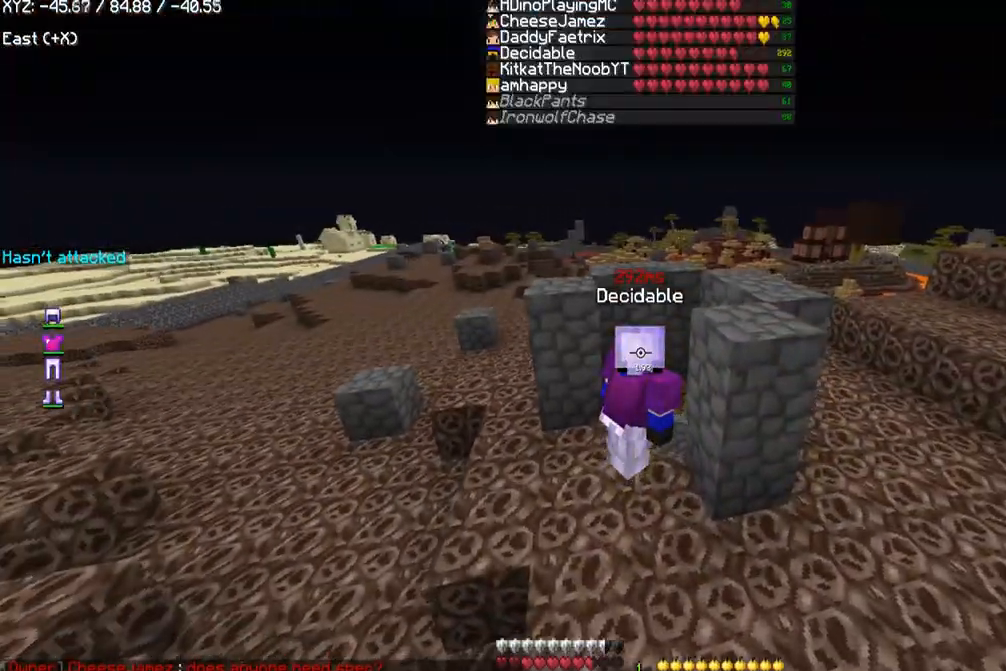
{"keys": [], "mouse": [], "events": [[400, "w", "up"]]}
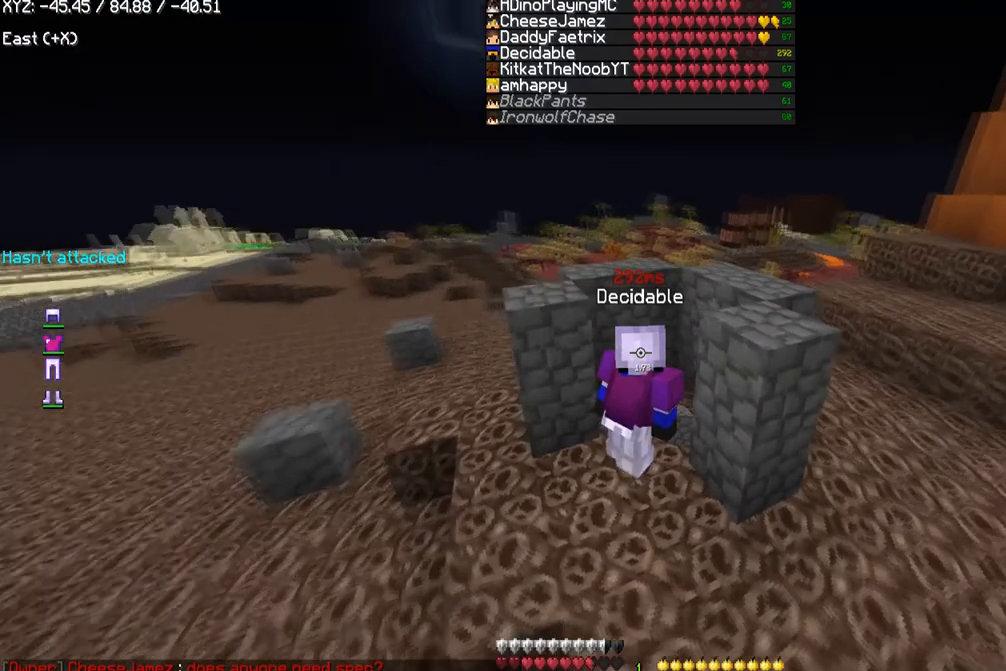
{"keys": [], "mouse": [], "events": []}
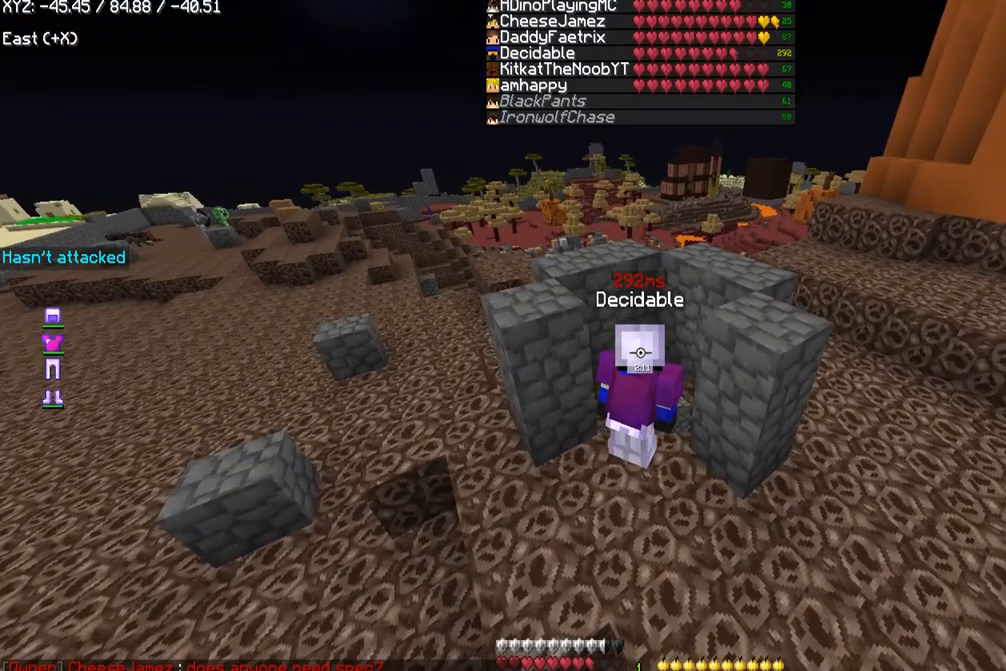
{"keys": [], "mouse": [], "events": []}